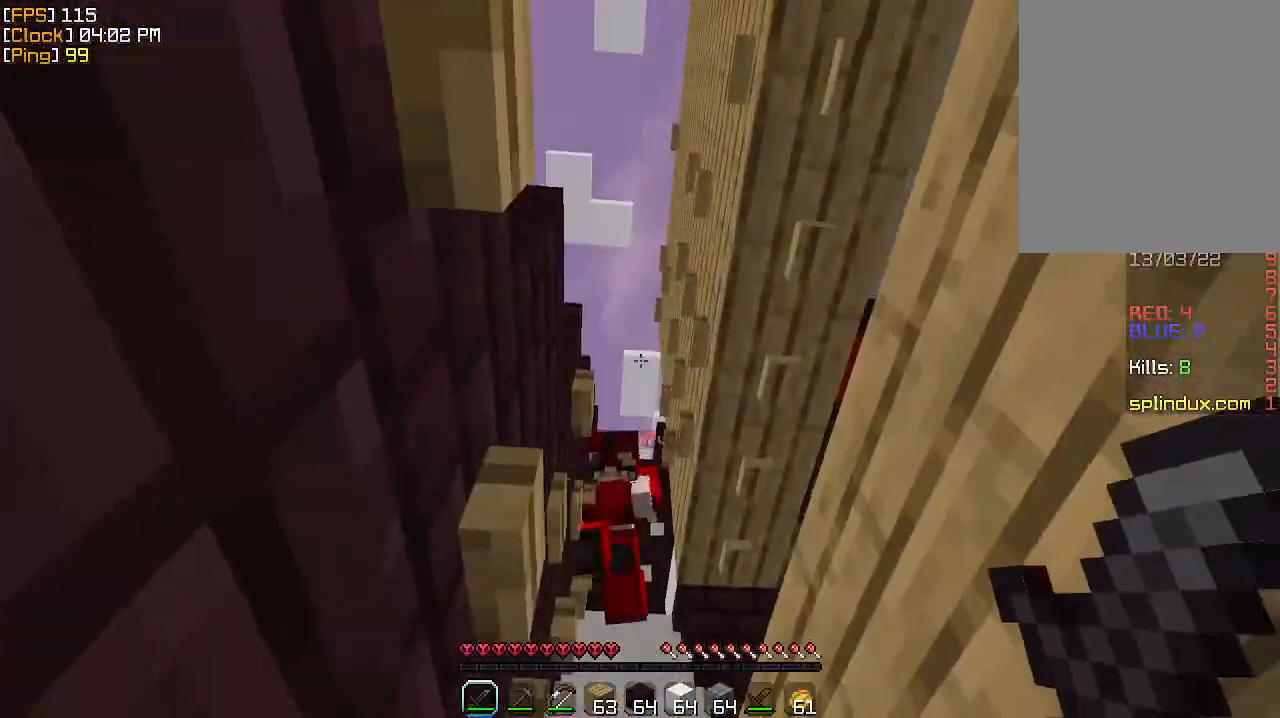
Gameplay with keyboard and mouse; each line is a JSON object with the keys and mouse buttons held at the frame after it. "events" lists presses ("down") and releases ("up") of "a", "d", "s", "w", "mouse_left" and "mouse_right" between this image and that frame as [ms after this image, input, new state], when the widget could be followed in between. "mouse_left", "mouse_right" = the "left", "right" buttons of the "mouse" list. No other keys are recorded. Fast repeated clicks can show as one long hold. Mouse movement is not recorded.
{"keys": ["d"], "mouse": [], "events": [[100, "a", "up"], [267, "w", "up"], [333, "s", "down"], [433, "d", "down"], [467, "s", "up"]]}
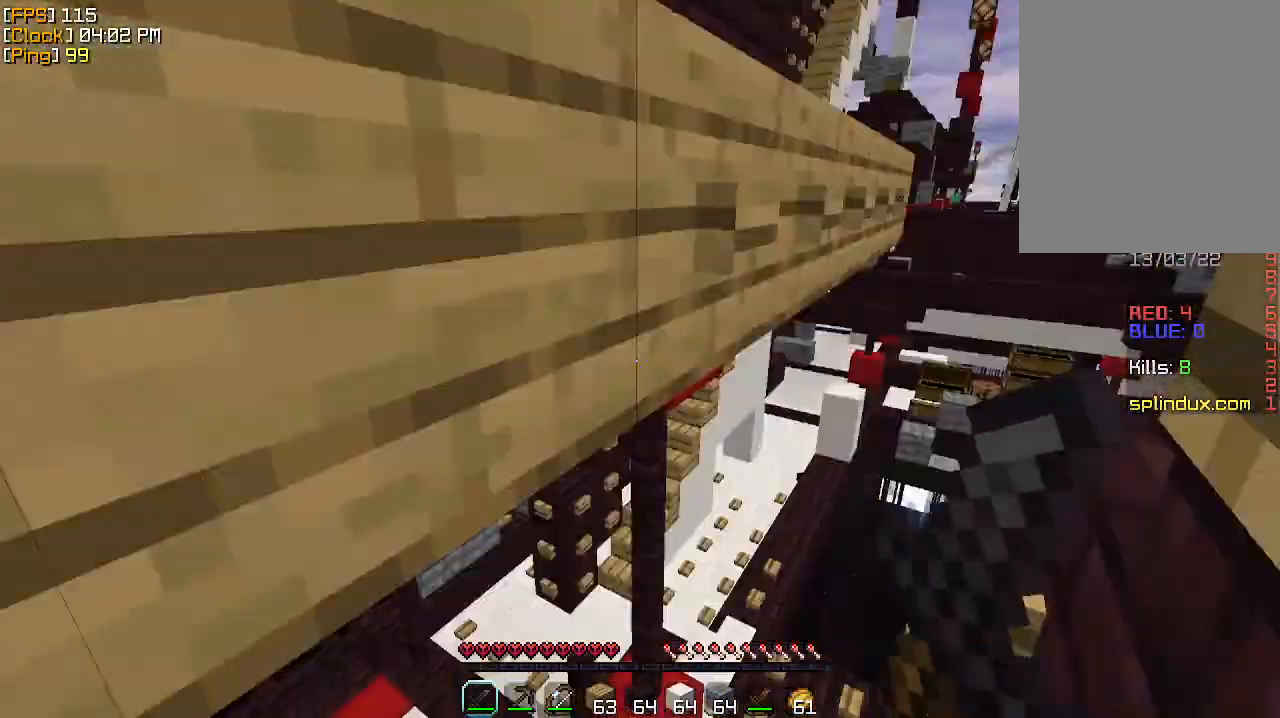
{"keys": ["s"], "mouse": [], "events": [[33, "w", "down"], [100, "d", "up"], [200, "w", "up"], [267, "s", "down"]]}
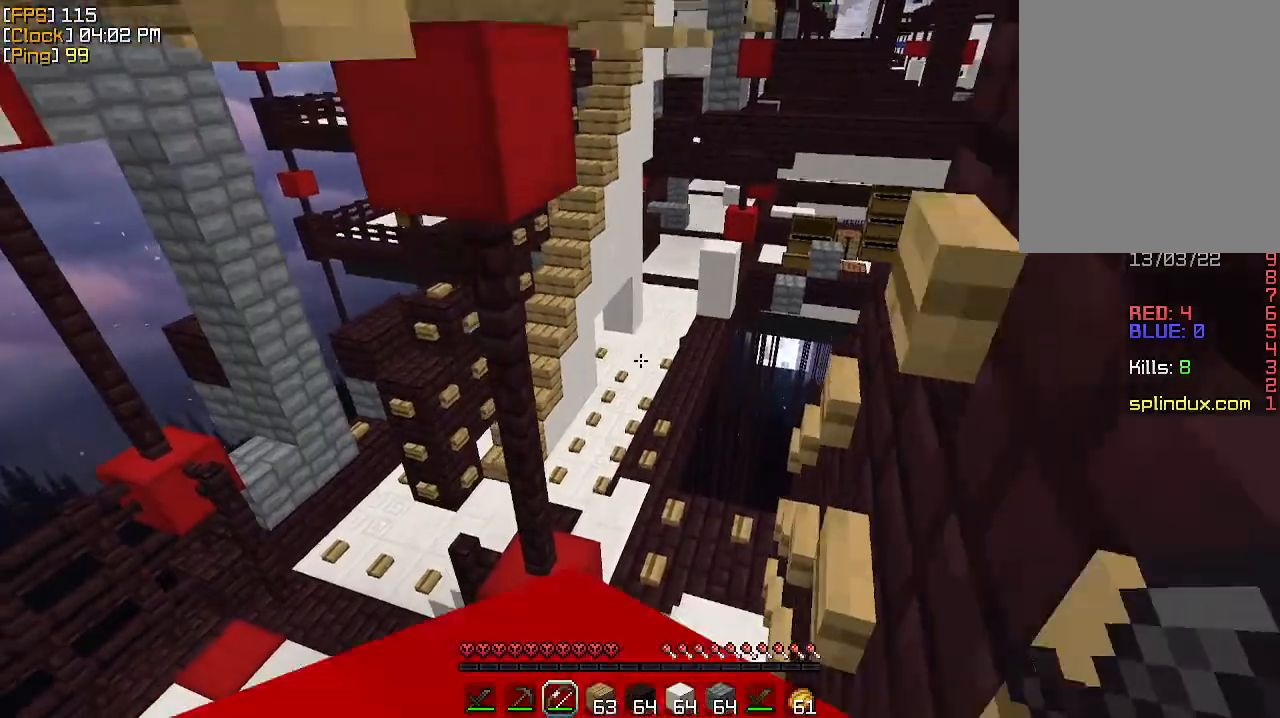
{"keys": ["a", "w"], "mouse": [], "events": [[167, "a", "down"], [200, "s", "up"], [367, "w", "down"]]}
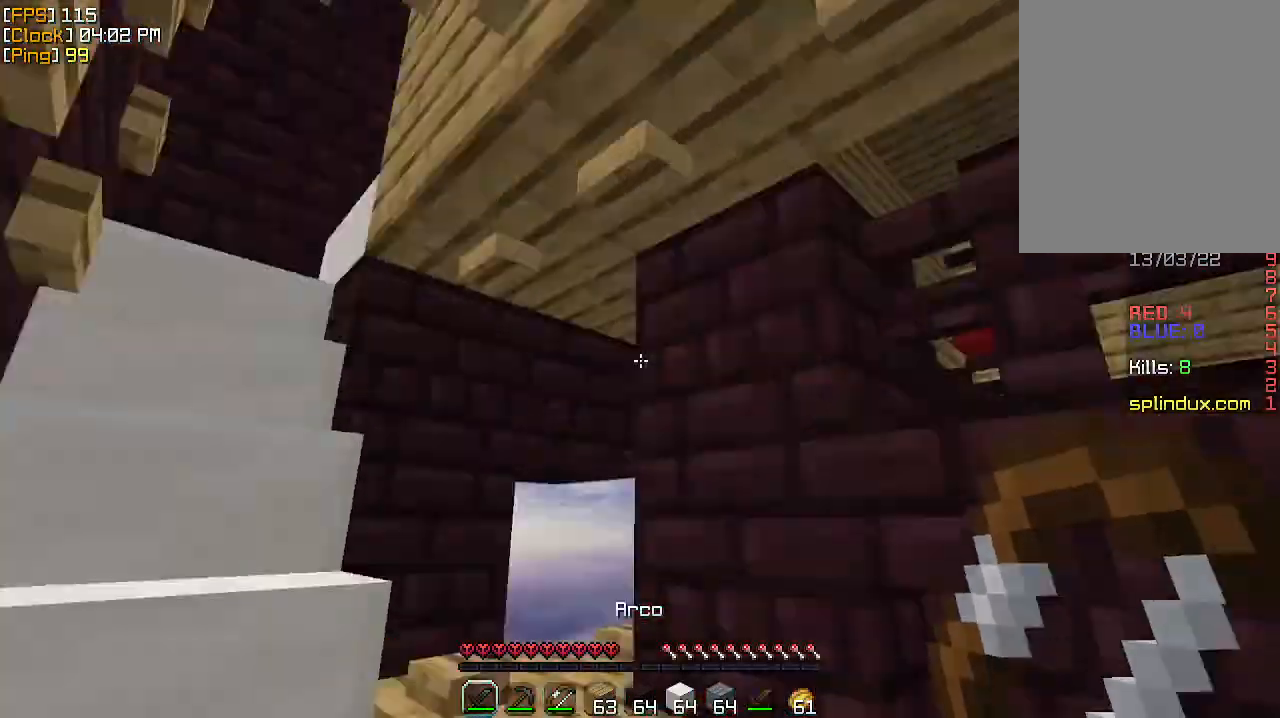
{"keys": ["d", "s"], "mouse": [], "events": [[33, "w", "up"], [167, "s", "down"], [200, "a", "up"], [400, "d", "down"]]}
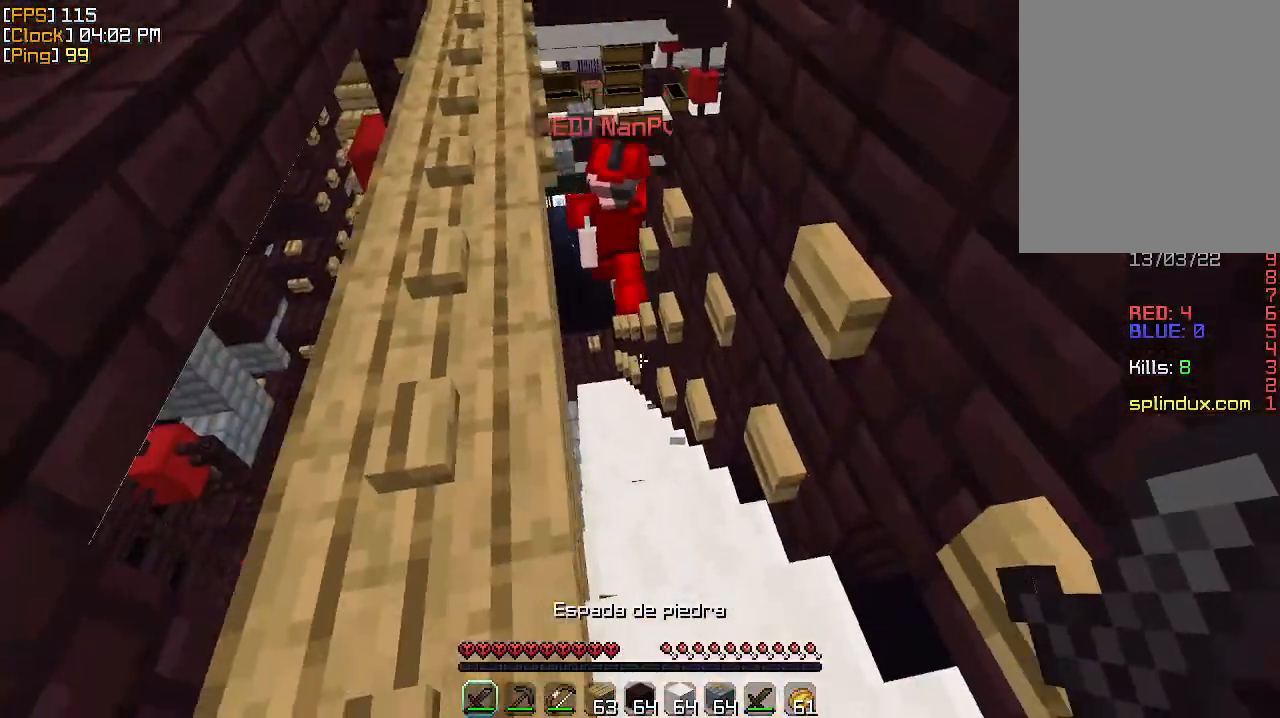
{"keys": ["s"], "mouse": [], "events": [[167, "d", "up"]]}
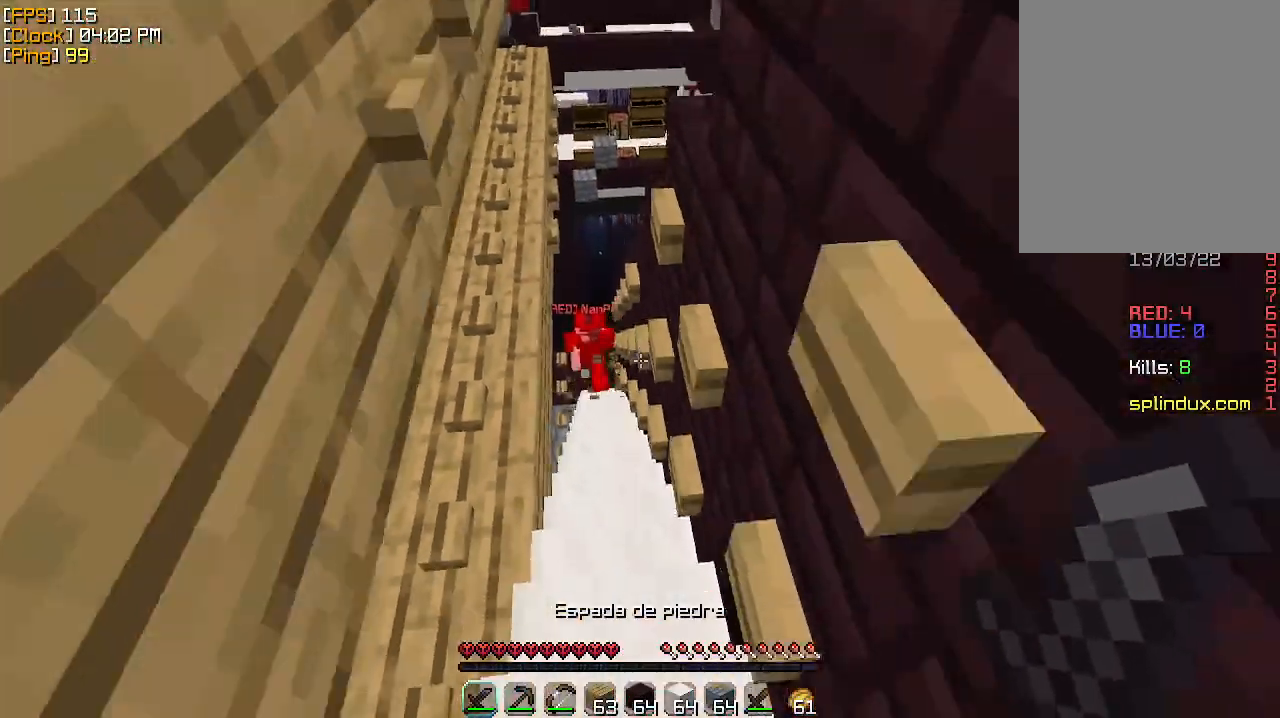
{"keys": ["s"], "mouse": [], "events": []}
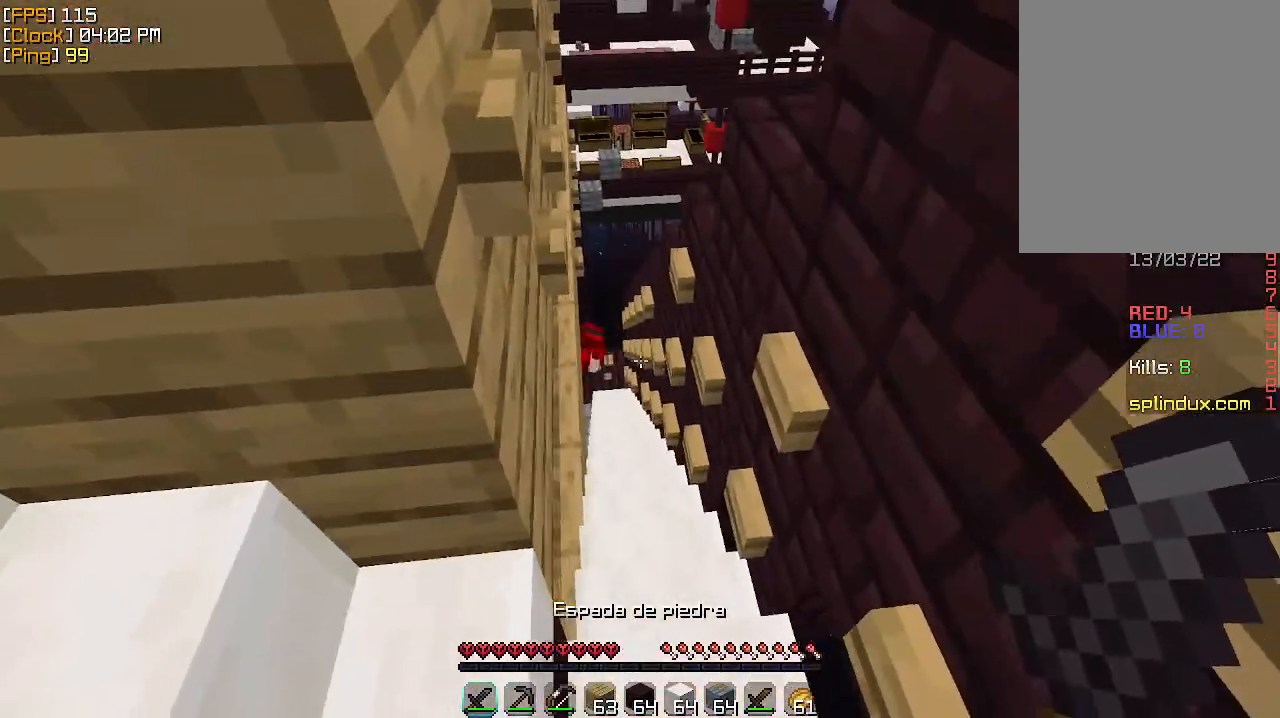
{"keys": [], "mouse": [], "events": [[467, "s", "up"]]}
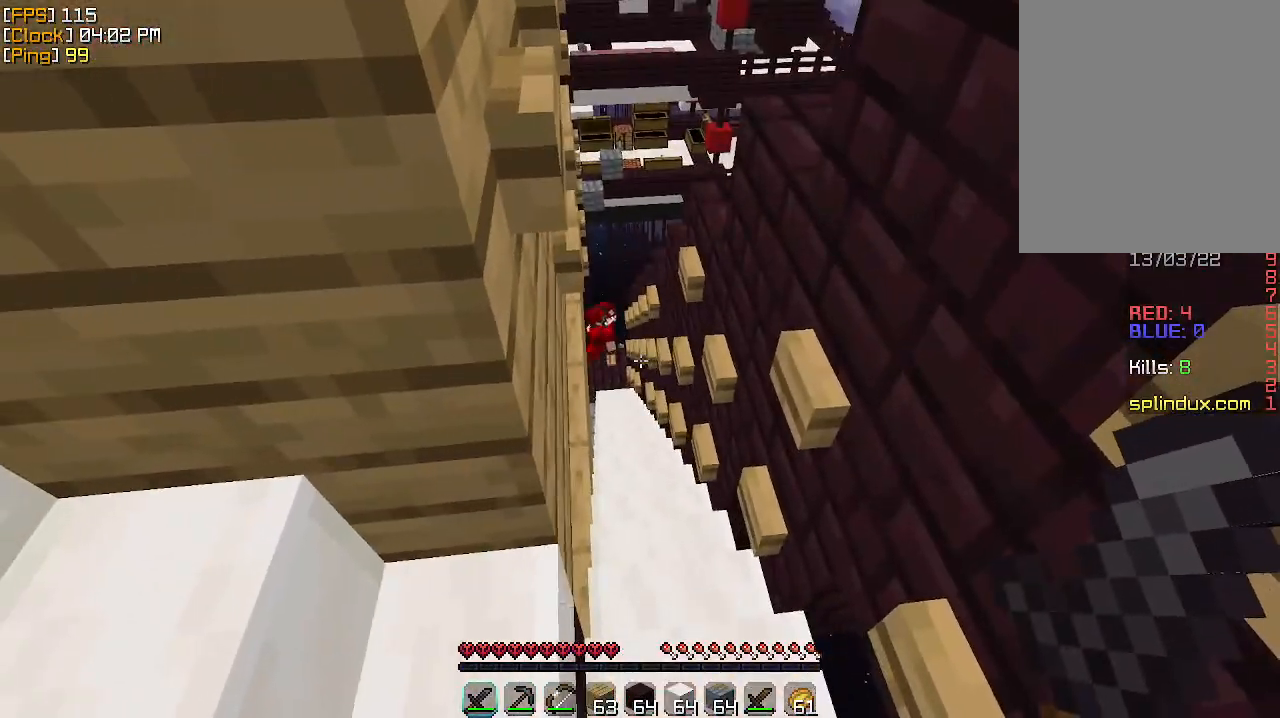
{"keys": ["a", "w"], "mouse": [], "events": [[233, "a", "down"], [333, "w", "down"]]}
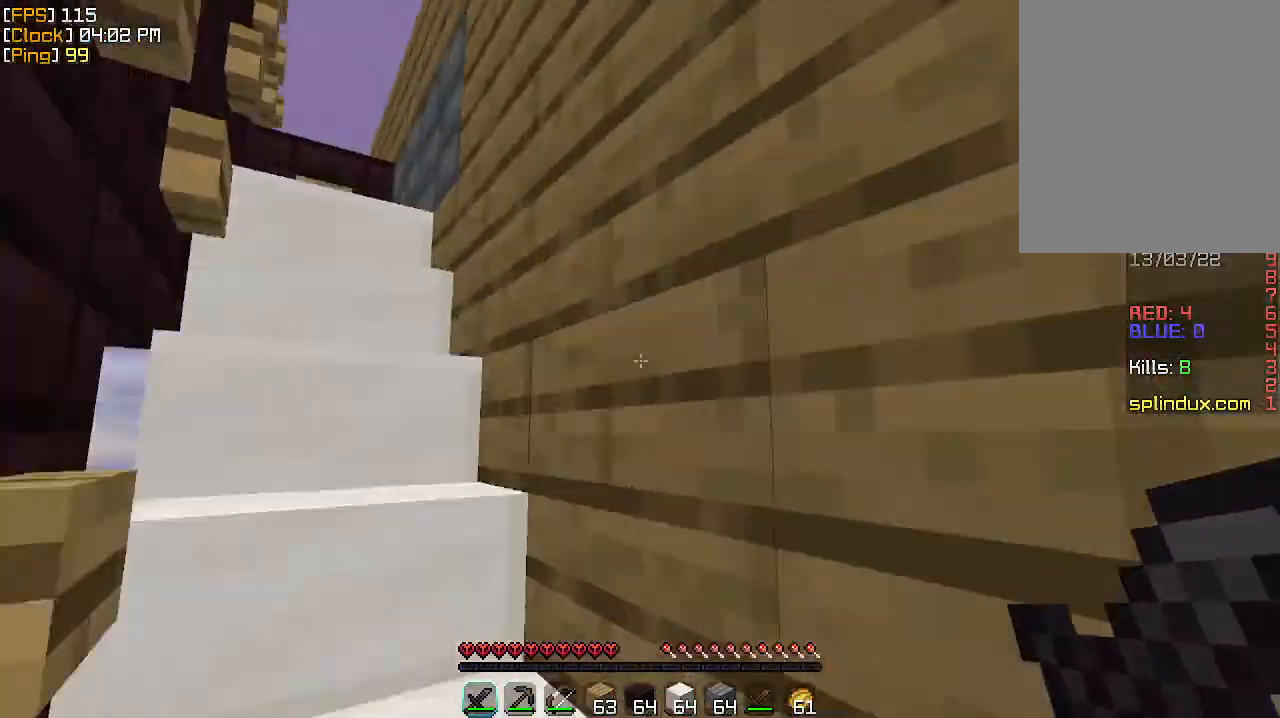
{"keys": ["a", "w"], "mouse": [], "events": []}
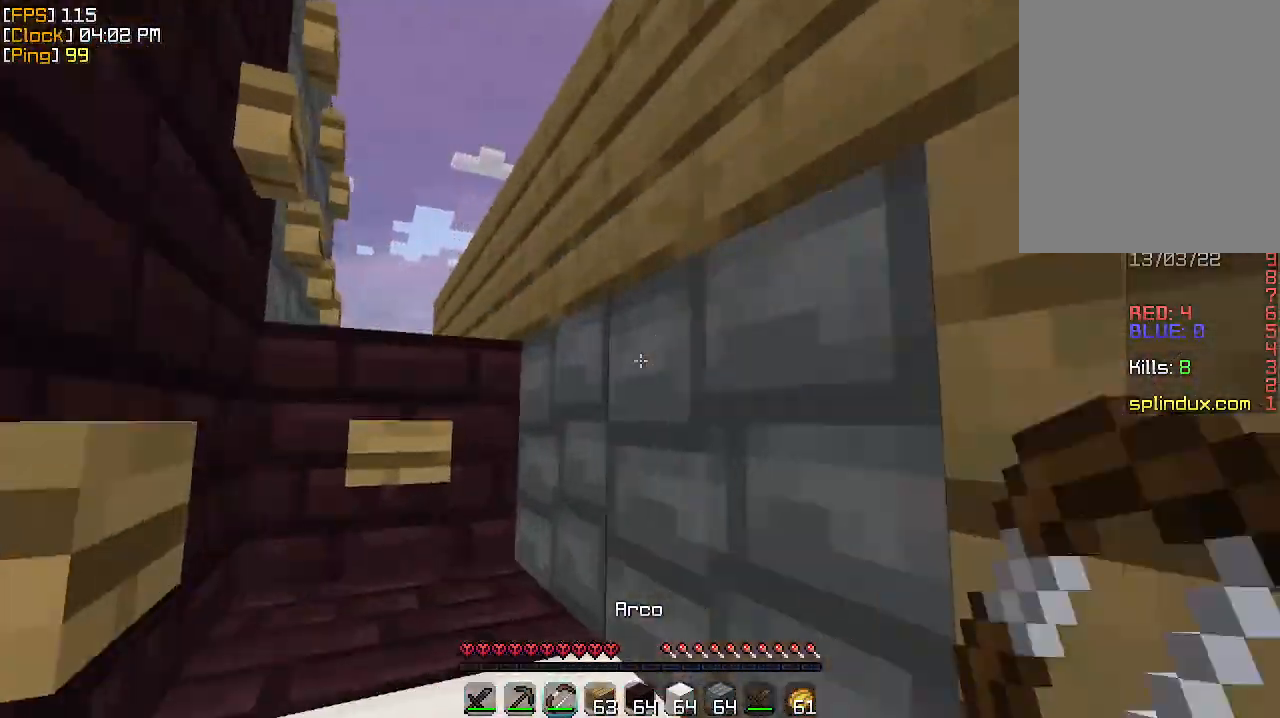
{"keys": [], "mouse": [], "events": [[367, "w", "up"], [467, "a", "up"]]}
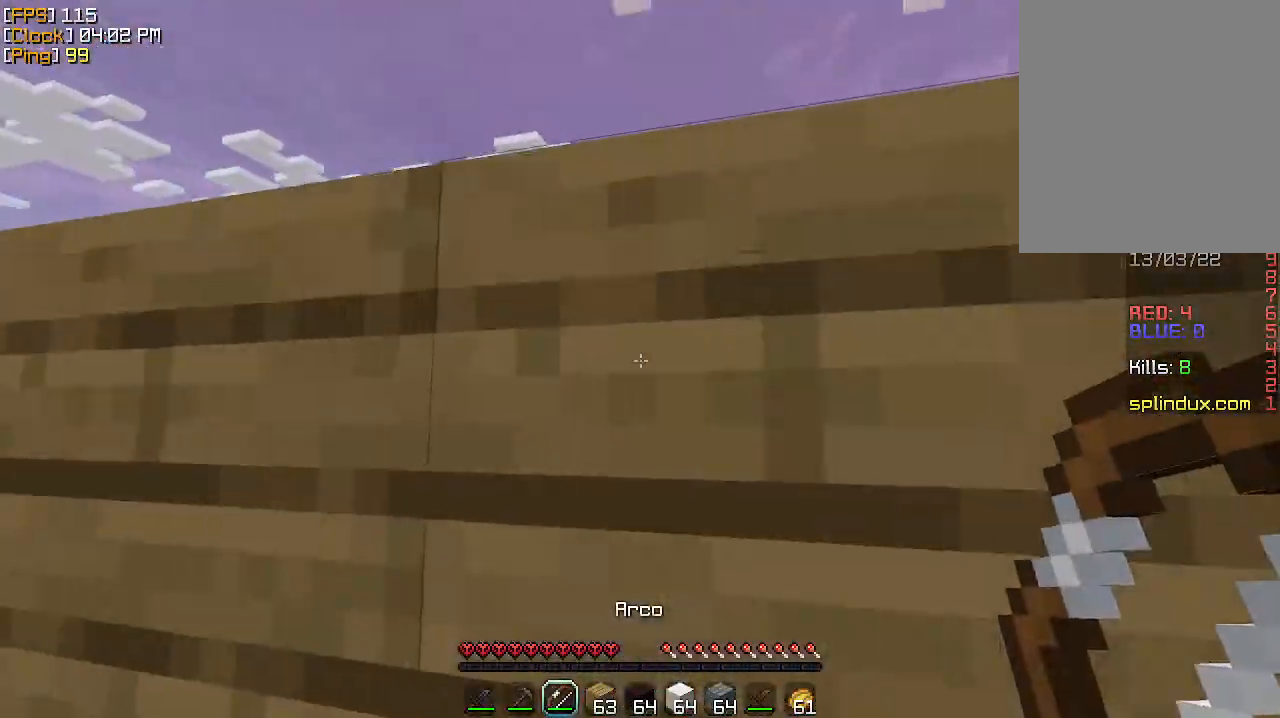
{"keys": ["a", "w"], "mouse": [], "events": [[33, "w", "down"], [167, "a", "down"], [300, "w", "up"], [467, "w", "down"]]}
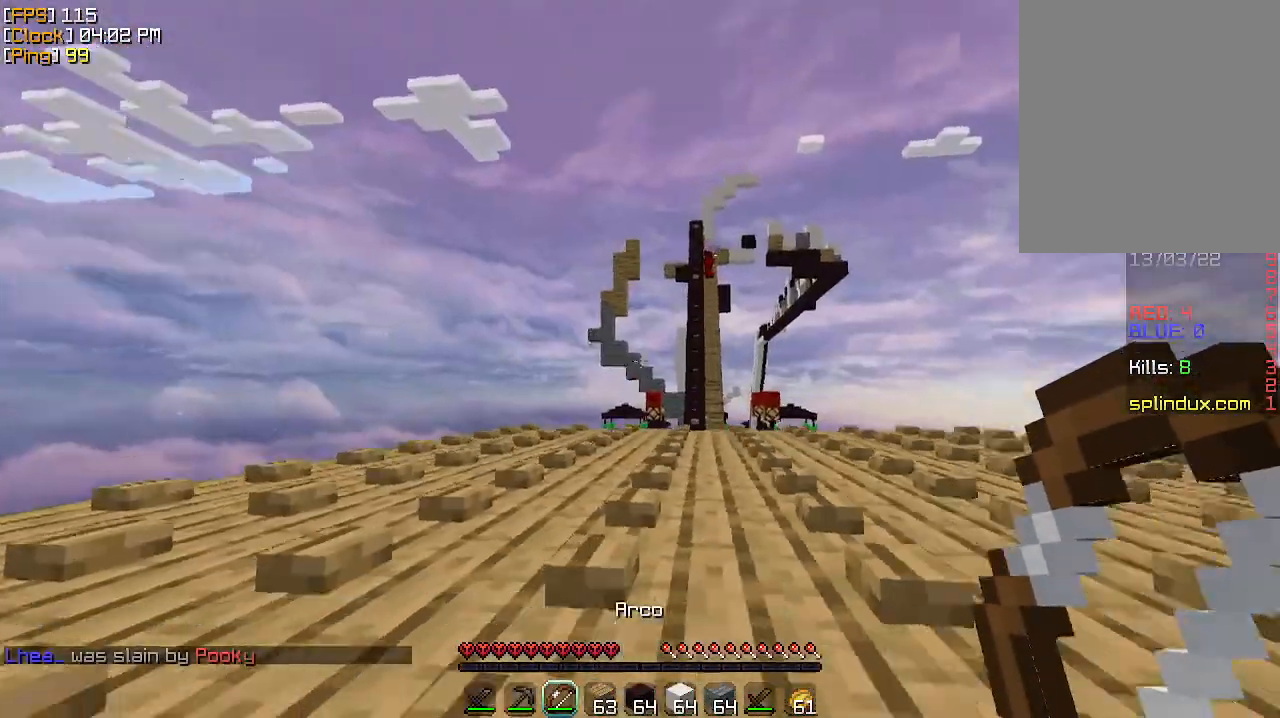
{"keys": ["w"], "mouse": [], "events": [[400, "a", "up"]]}
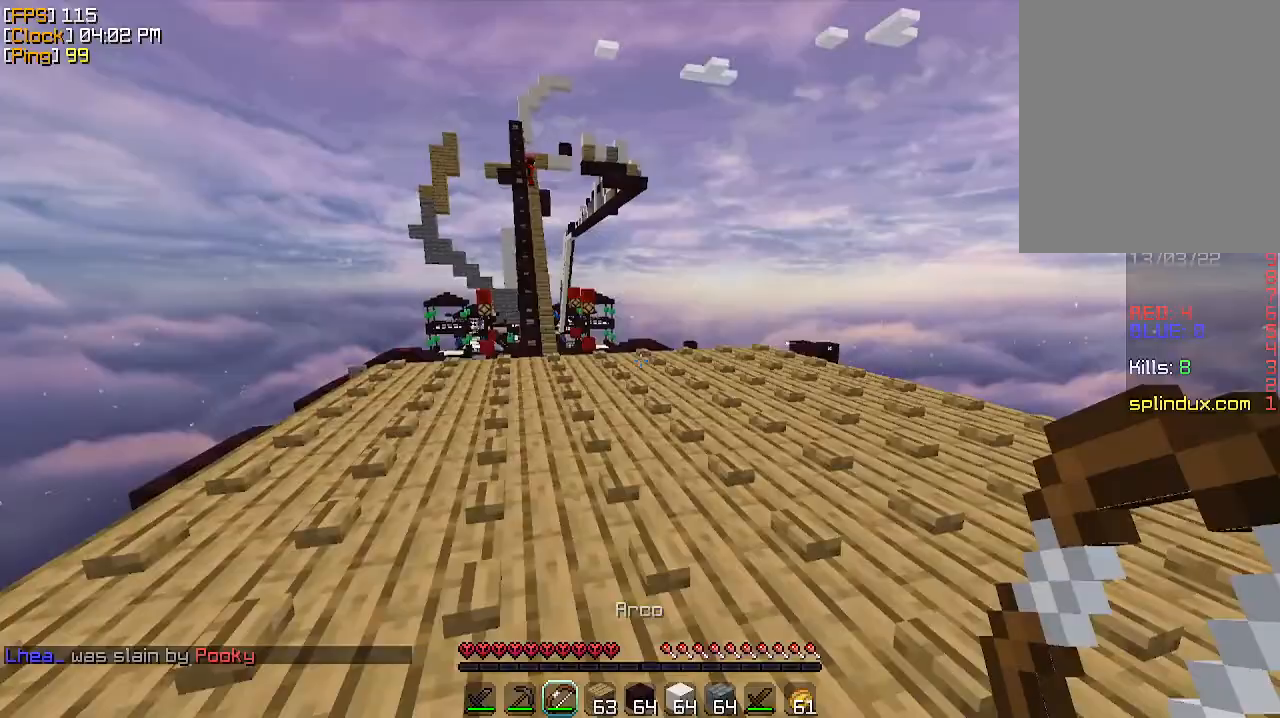
{"keys": ["d", "w"], "mouse": [], "events": [[100, "d", "down"]]}
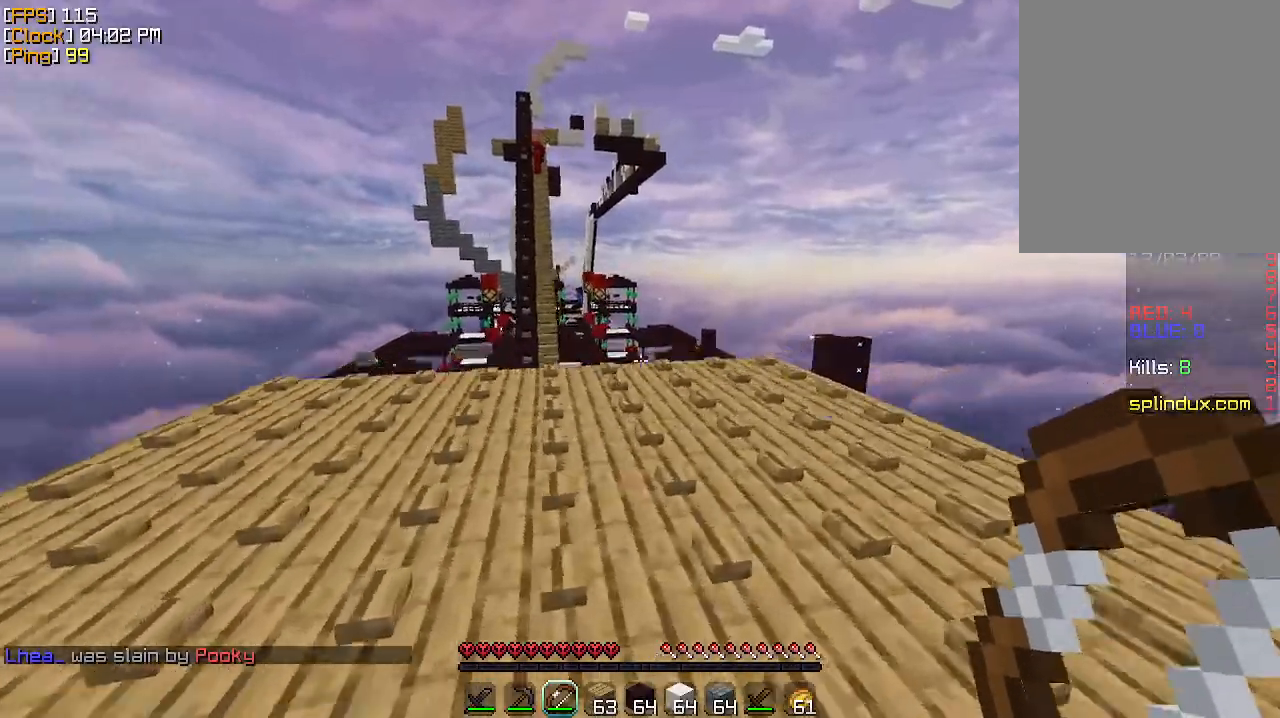
{"keys": ["w"], "mouse": [], "events": [[367, "d", "up"]]}
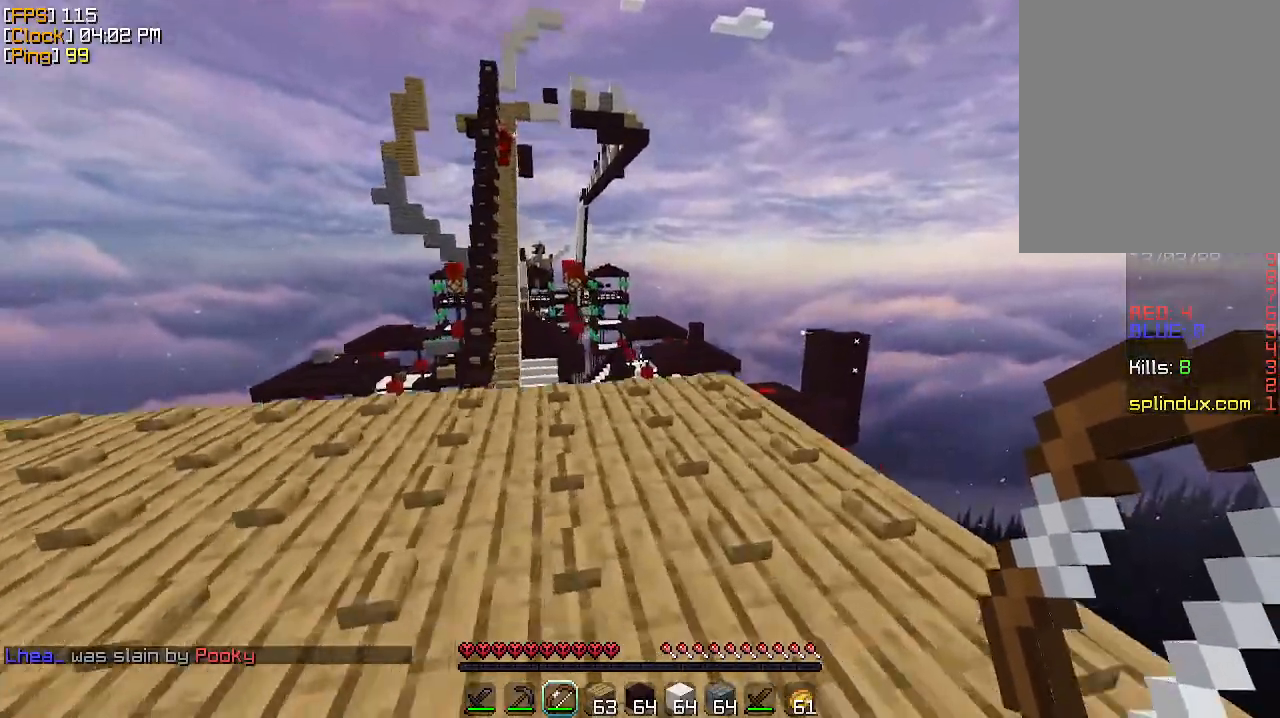
{"keys": ["d", "w"], "mouse": ["right"], "events": [[300, "d", "down"], [400, "mouse_right", "down"]]}
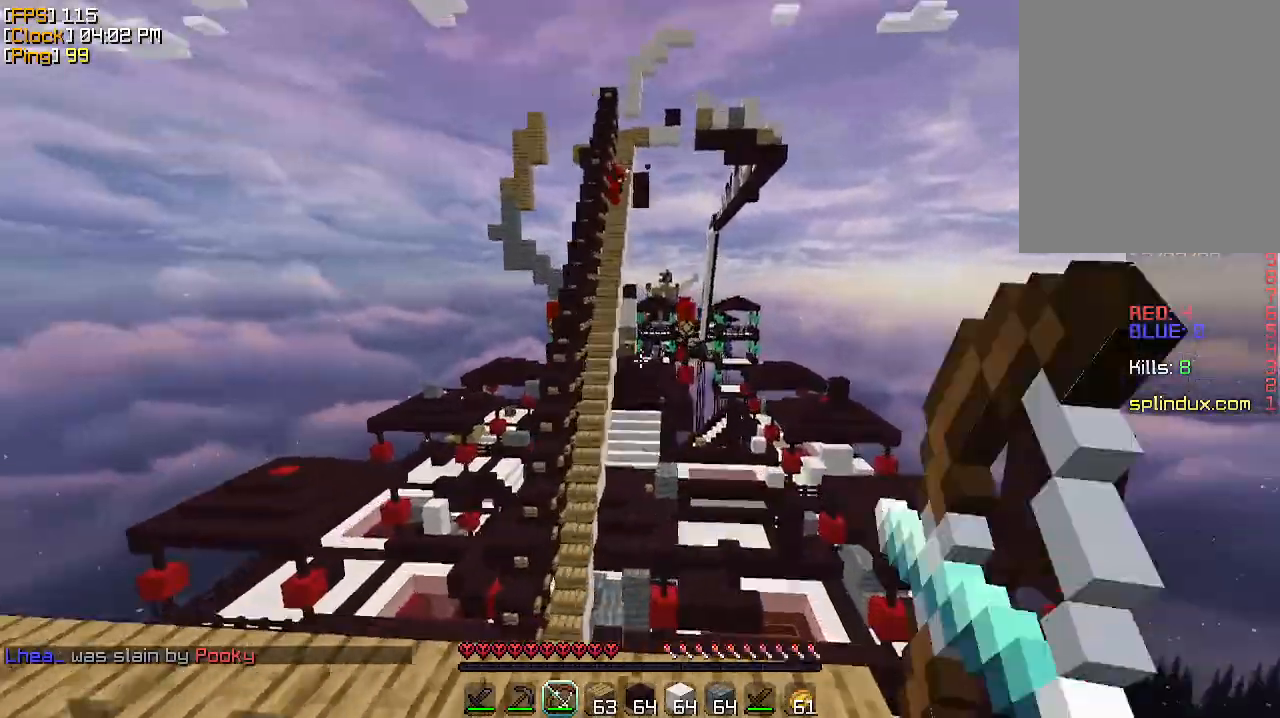
{"keys": ["a", "d", "w"], "mouse": ["right"], "events": [[433, "a", "down"]]}
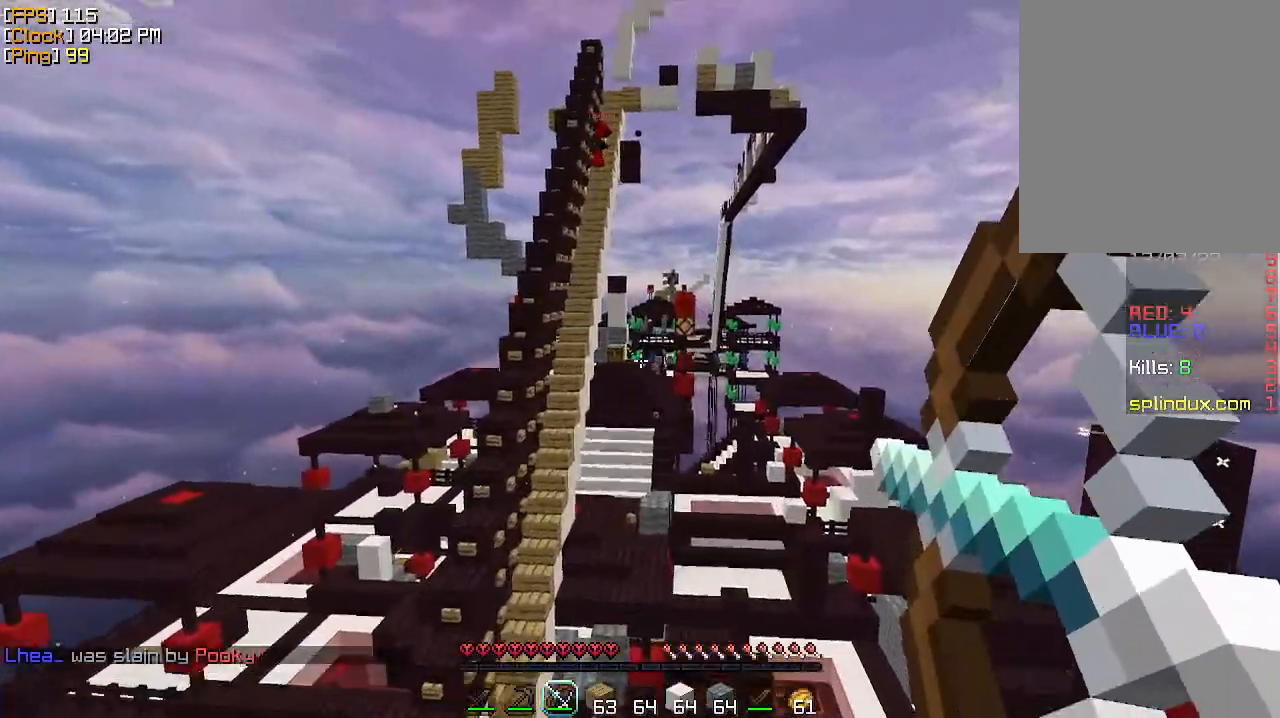
{"keys": [], "mouse": ["right"], "events": [[67, "d", "up"], [200, "w", "up"], [233, "a", "up"]]}
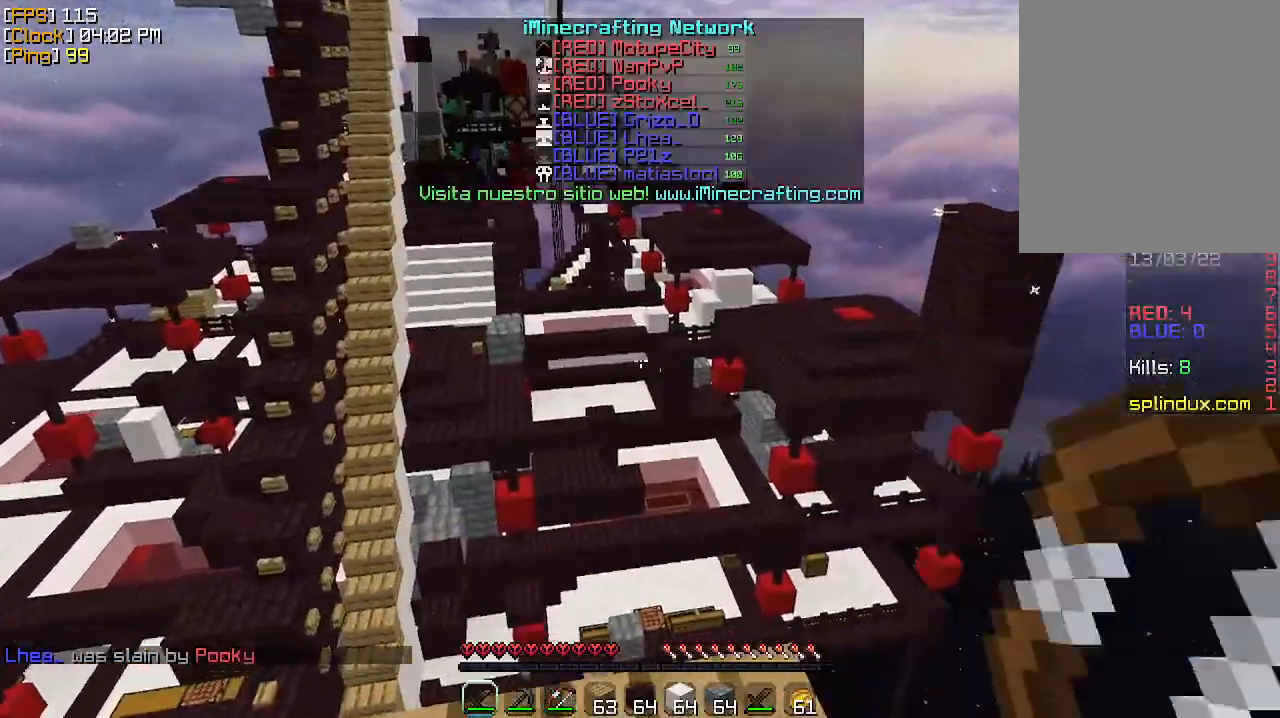
{"keys": ["w"], "mouse": [], "events": [[200, "mouse_right", "up"], [233, "w", "down"]]}
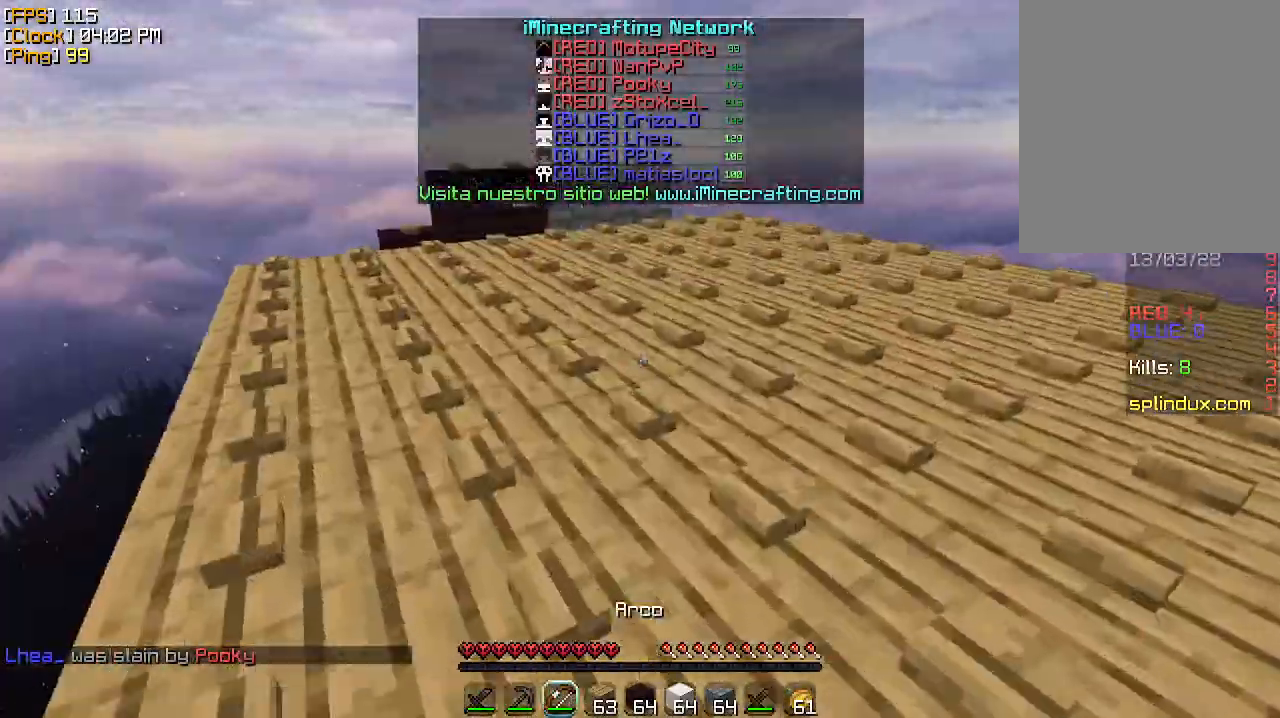
{"keys": ["w"], "mouse": [], "events": []}
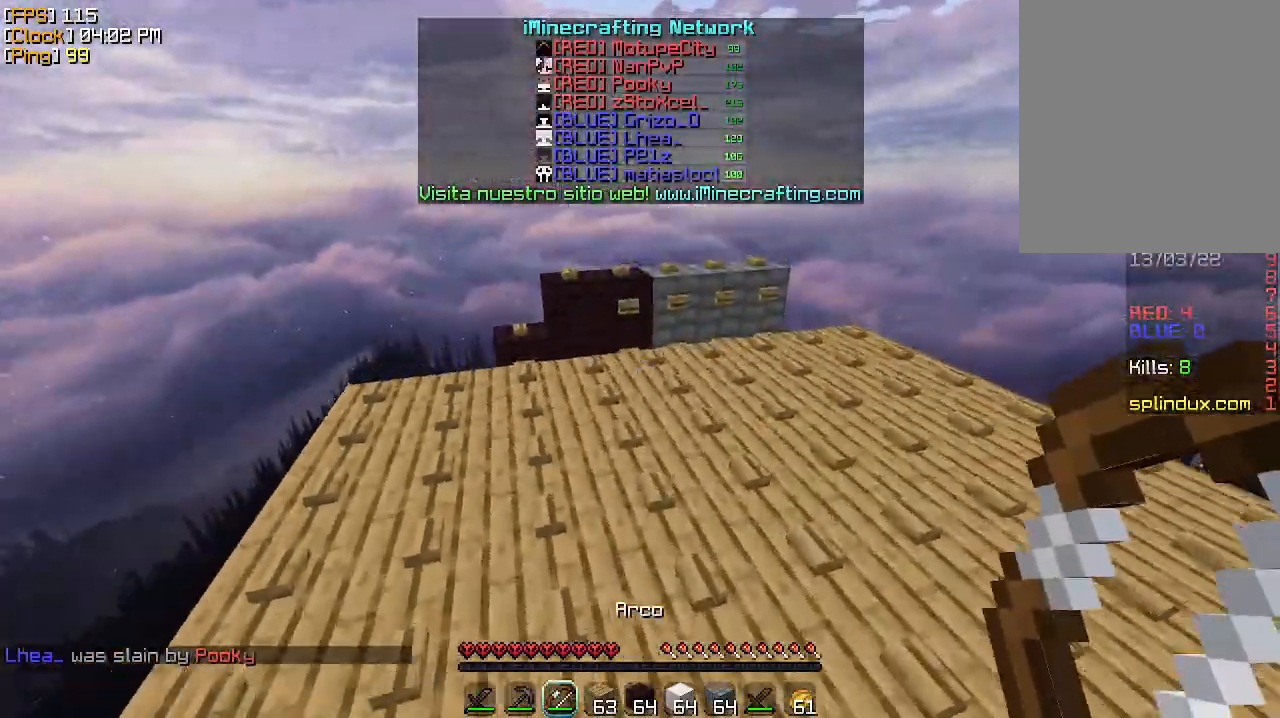
{"keys": ["w"], "mouse": [], "events": []}
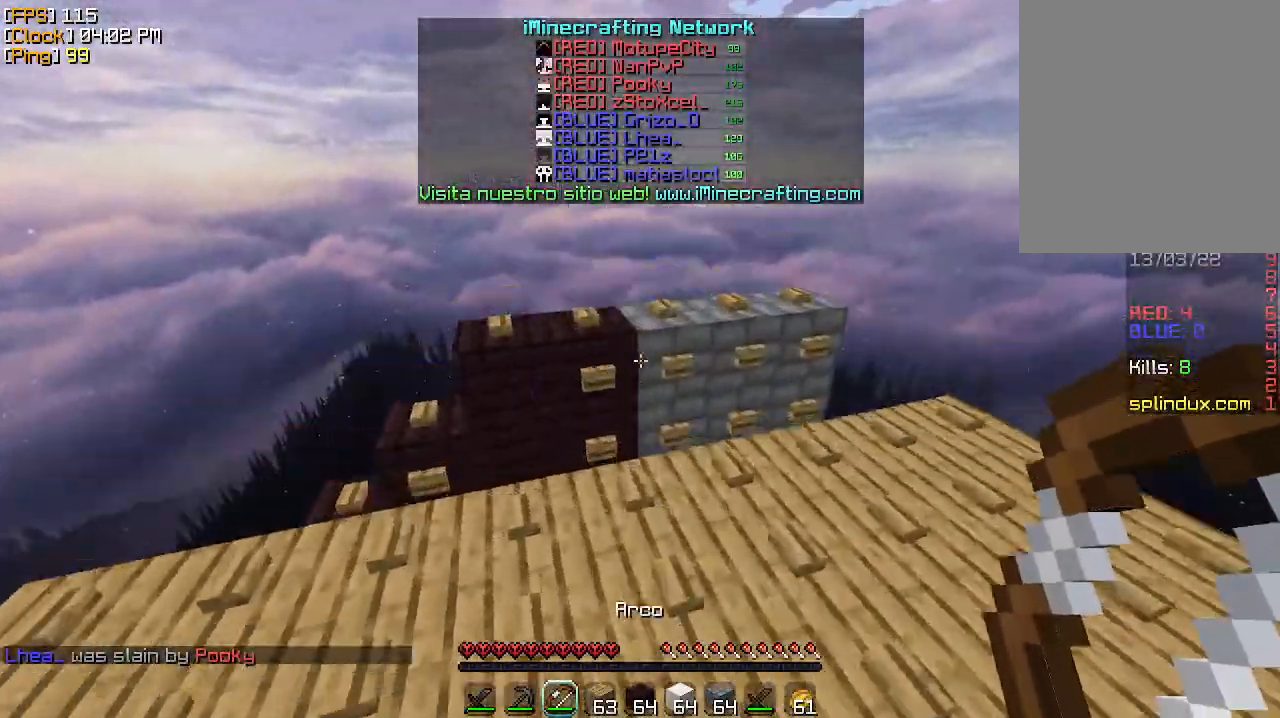
{"keys": ["w"], "mouse": [], "events": [[200, "d", "down"], [433, "d", "up"]]}
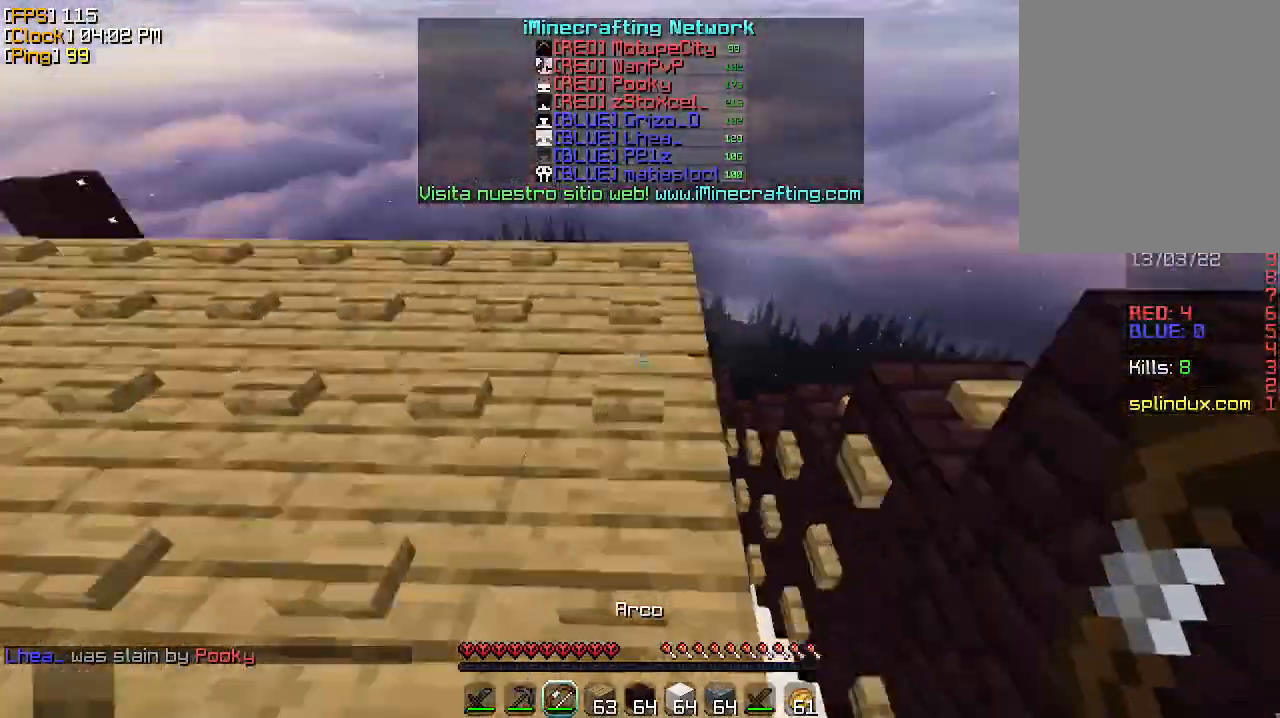
{"keys": ["w"], "mouse": [], "events": []}
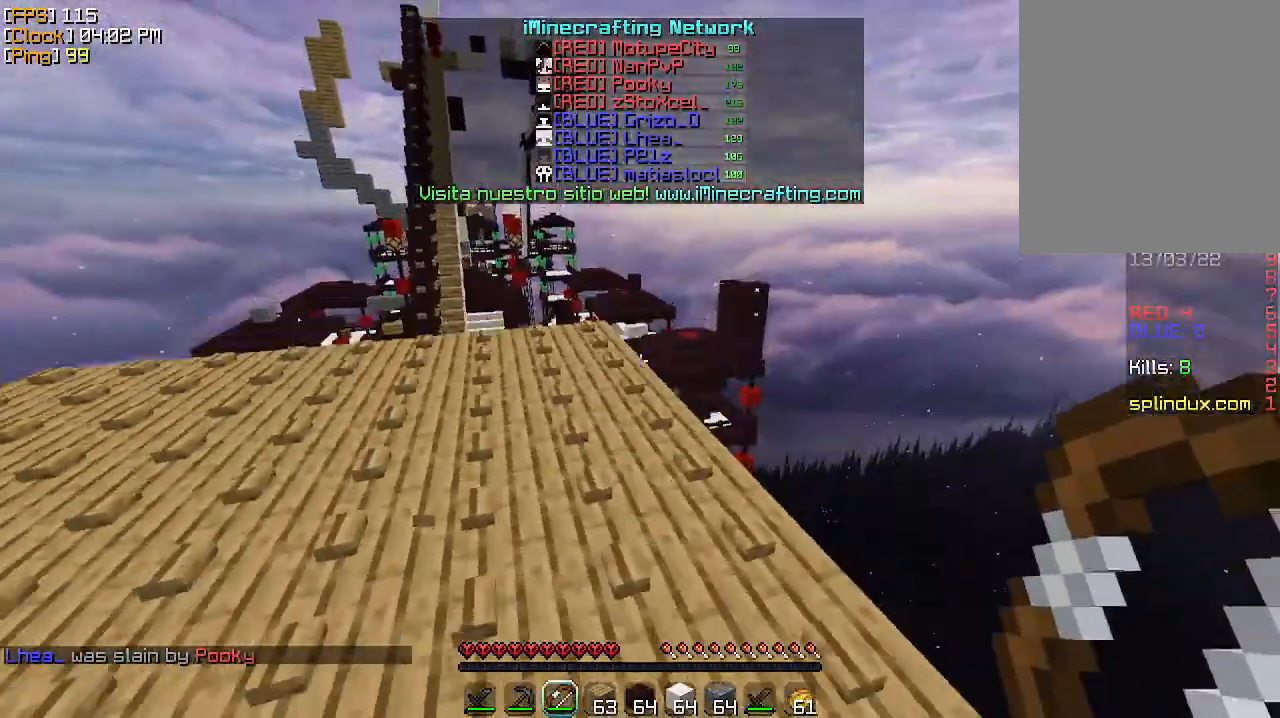
{"keys": ["w"], "mouse": [], "events": []}
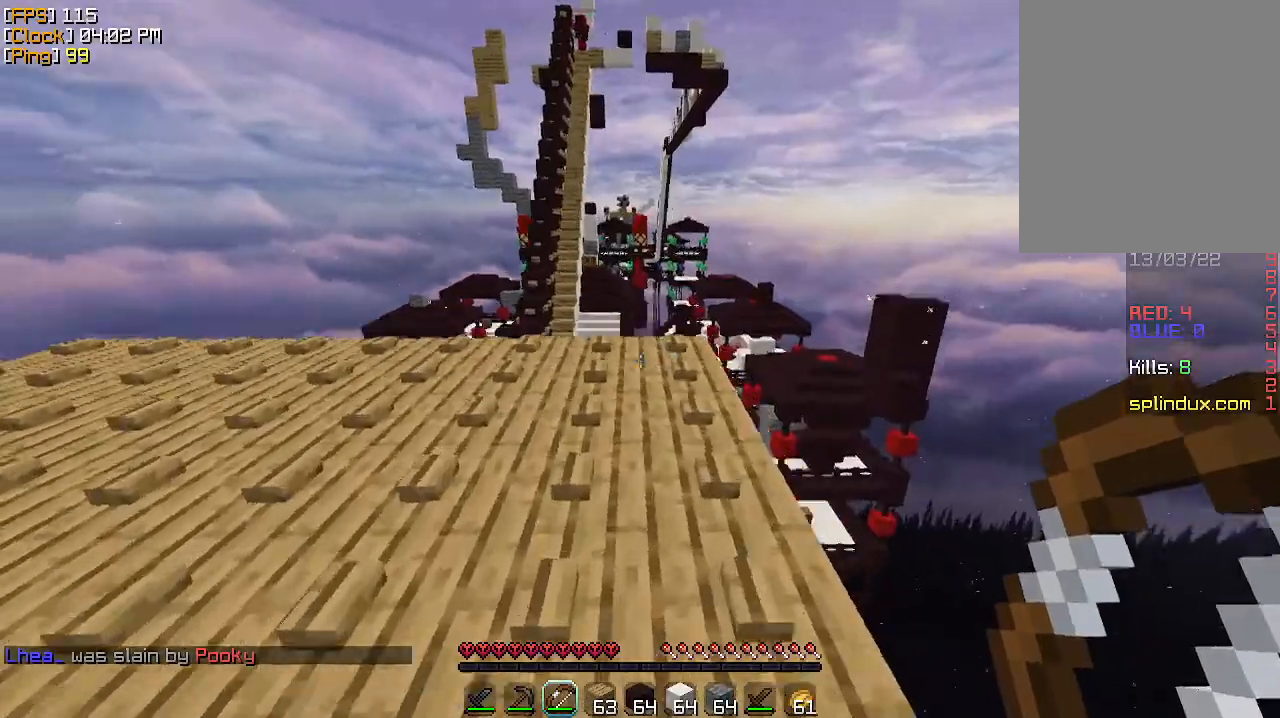
{"keys": ["w"], "mouse": [], "events": []}
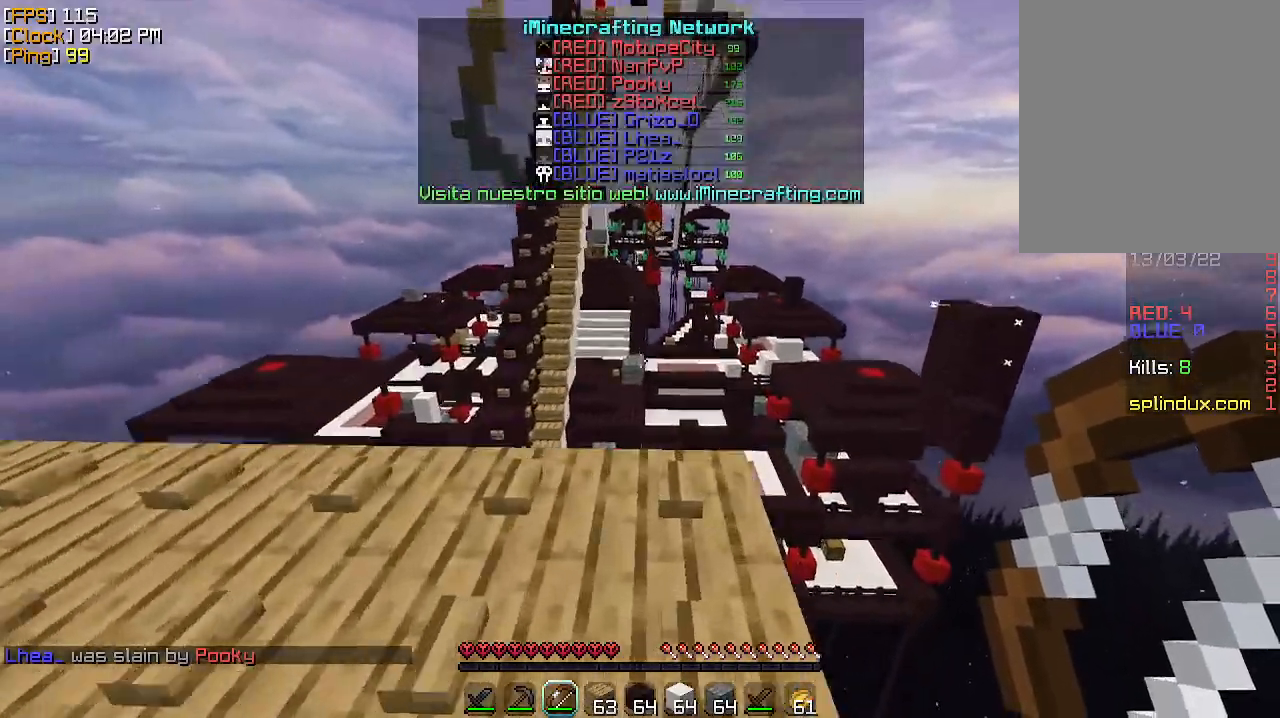
{"keys": ["w"], "mouse": [], "events": []}
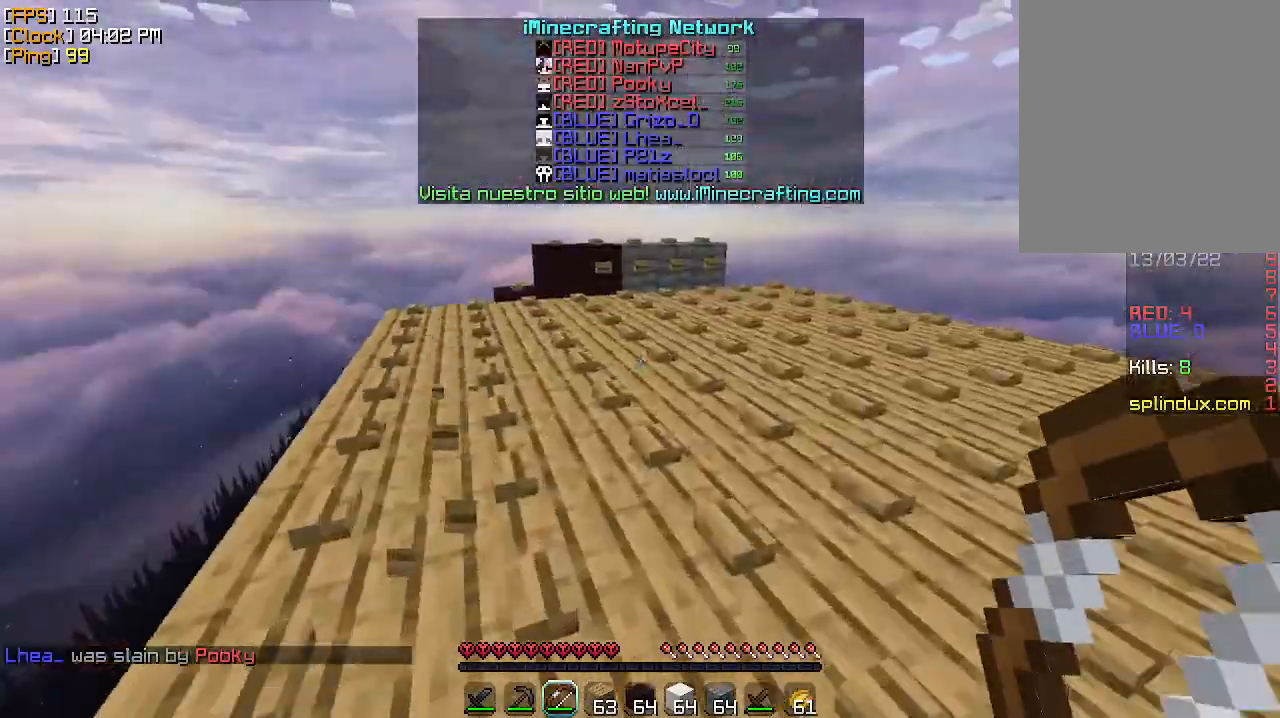
{"keys": ["w"], "mouse": [], "events": []}
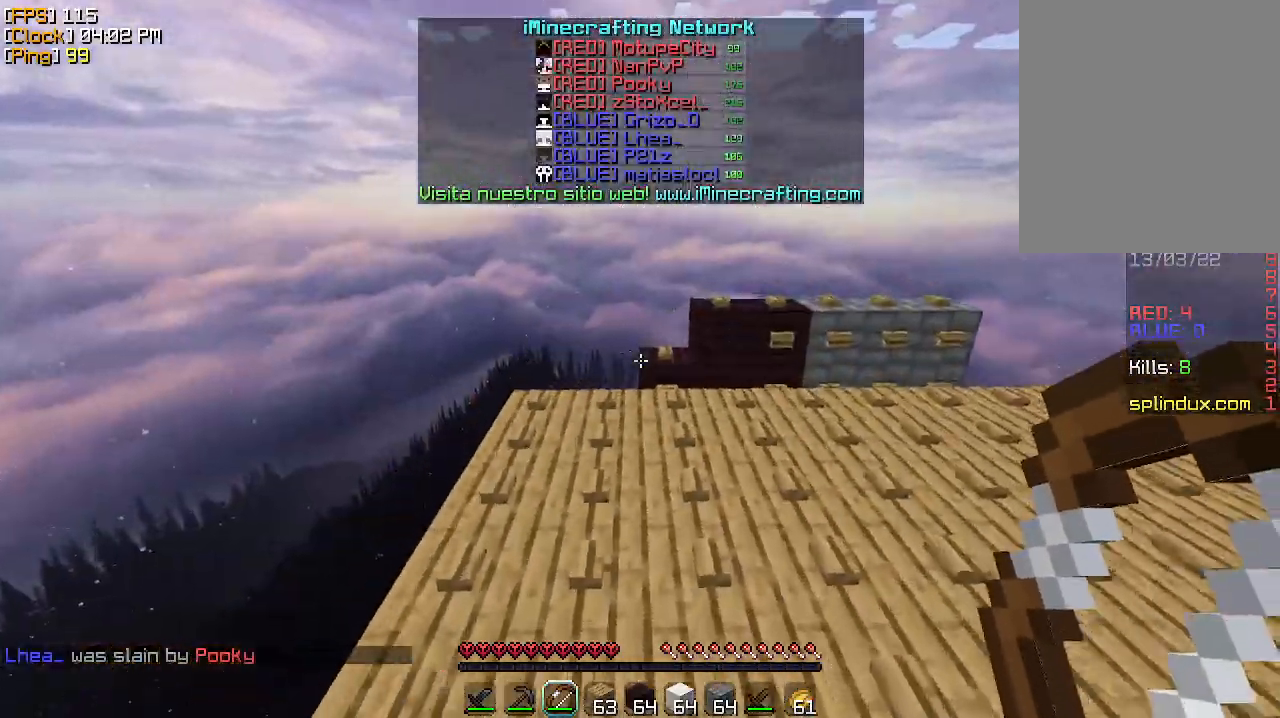
{"keys": ["d", "w"], "mouse": [], "events": [[467, "d", "down"]]}
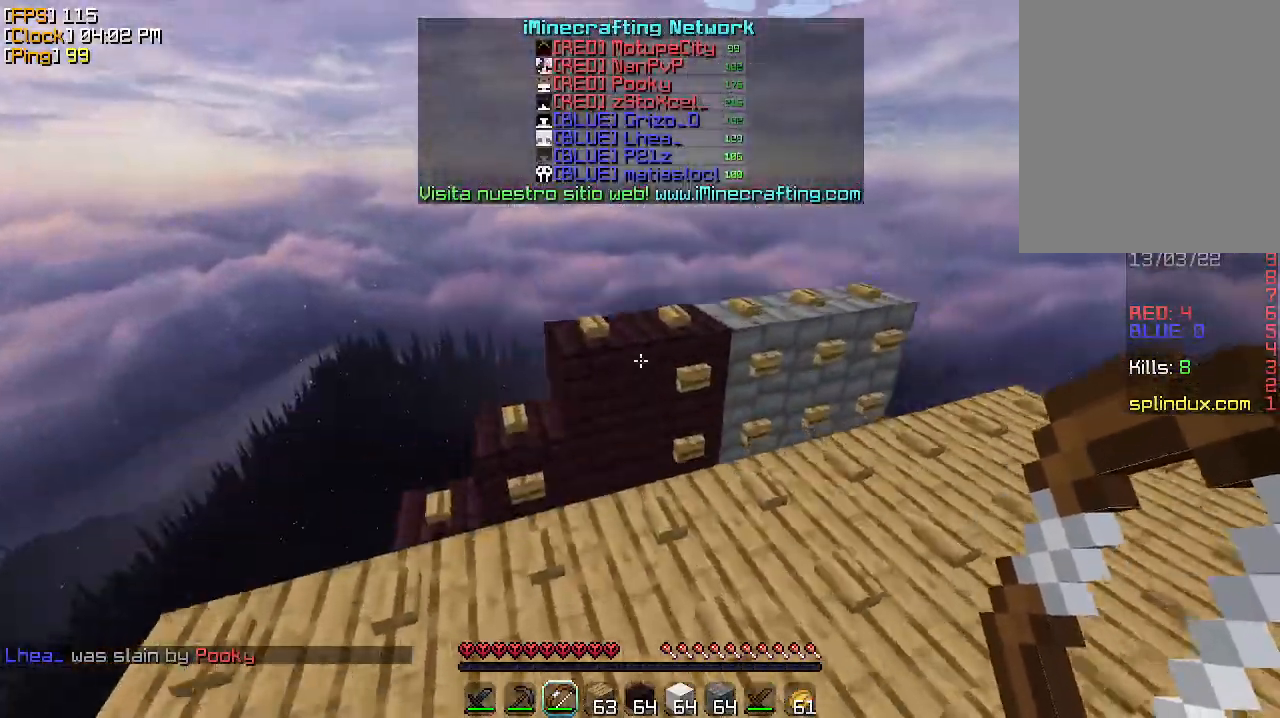
{"keys": ["w"], "mouse": [], "events": [[267, "d", "up"]]}
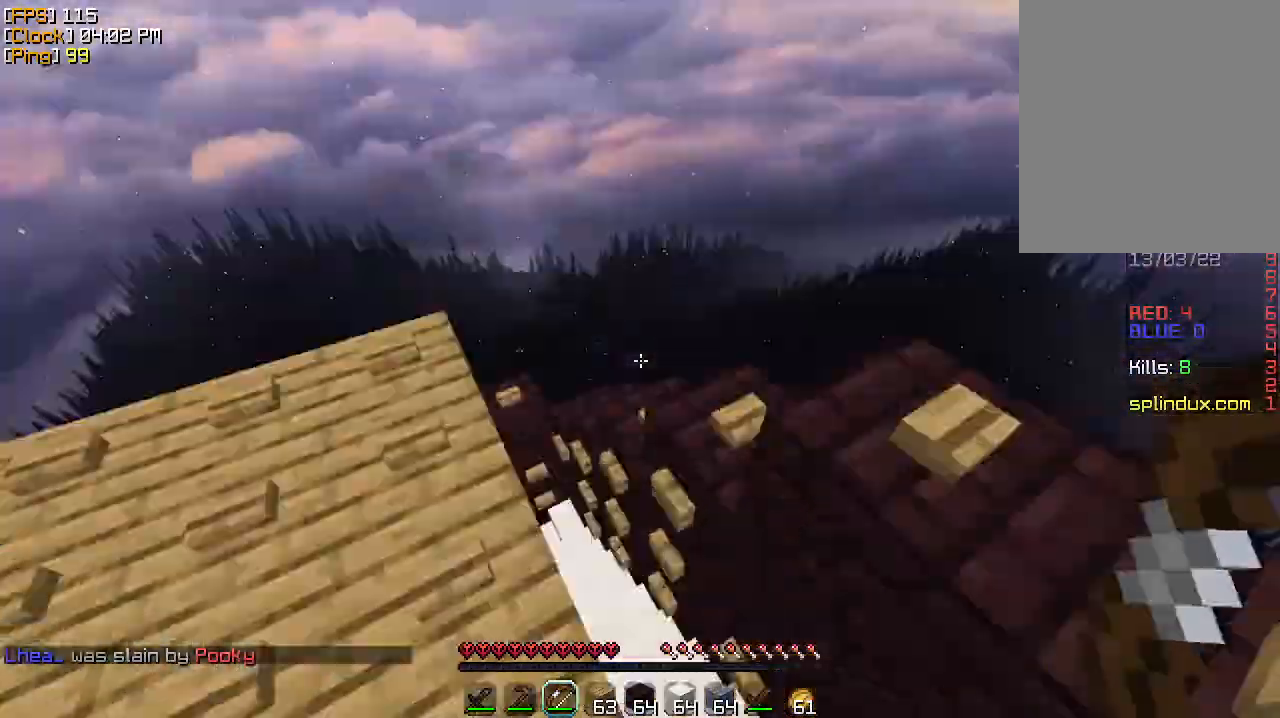
{"keys": ["a", "w"], "mouse": [], "events": [[133, "w", "up"], [200, "a", "down"], [267, "w", "down"], [467, "a", "up"], [500, "a", "down"]]}
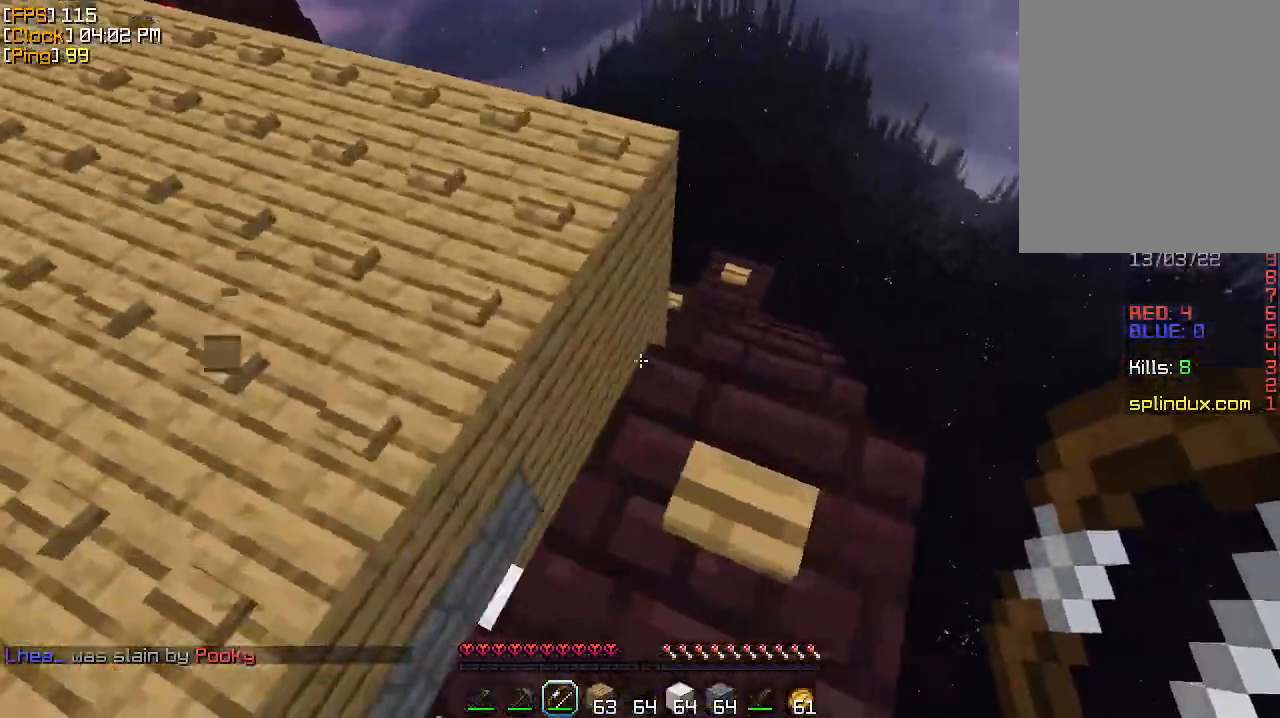
{"keys": ["w"], "mouse": [], "events": [[200, "a", "up"]]}
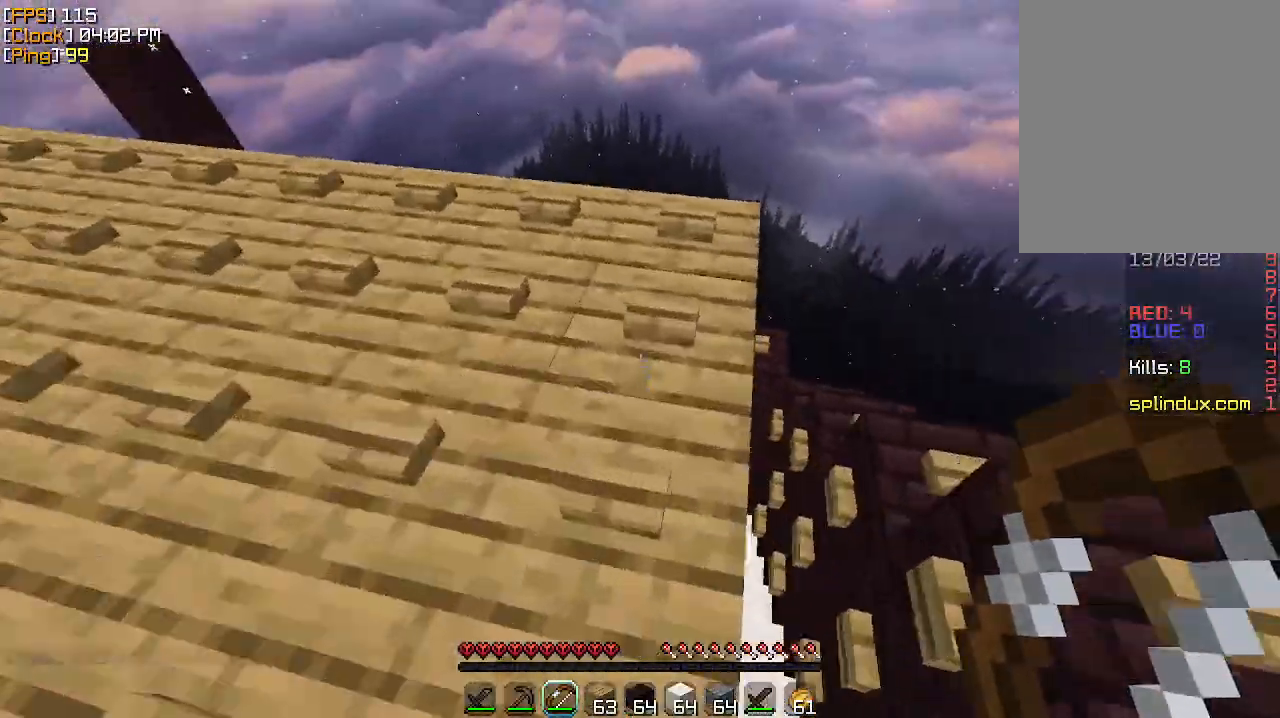
{"keys": ["a"], "mouse": [], "events": [[100, "d", "down"], [200, "w", "up"], [333, "d", "up"], [400, "a", "down"]]}